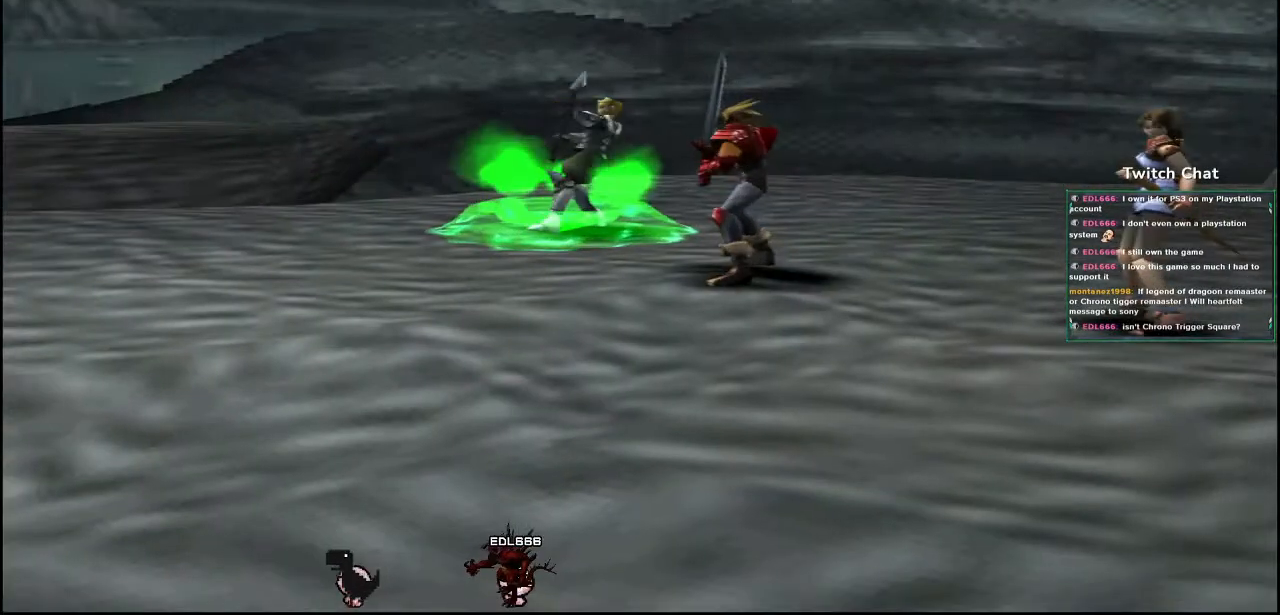
Gameplay with a controller (PlayStation layout); each line is a JSON object with the inputs held at the frame after it. "events" lists button and stick changes between this image and that frame as [ms after this image, input, new state], when the widget could be followed in between.
{"buttons": [], "left_stick": "center", "right_stick": "center", "events": [[33, "right_stick", "center"]]}
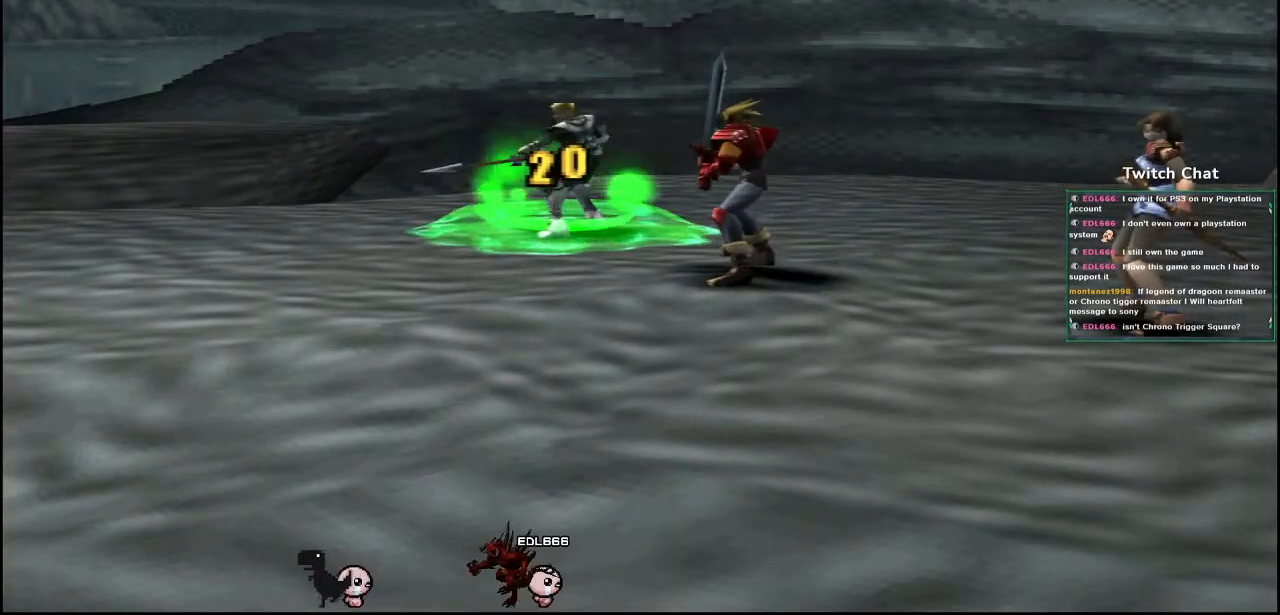
{"buttons": [], "left_stick": "center", "right_stick": "center", "events": []}
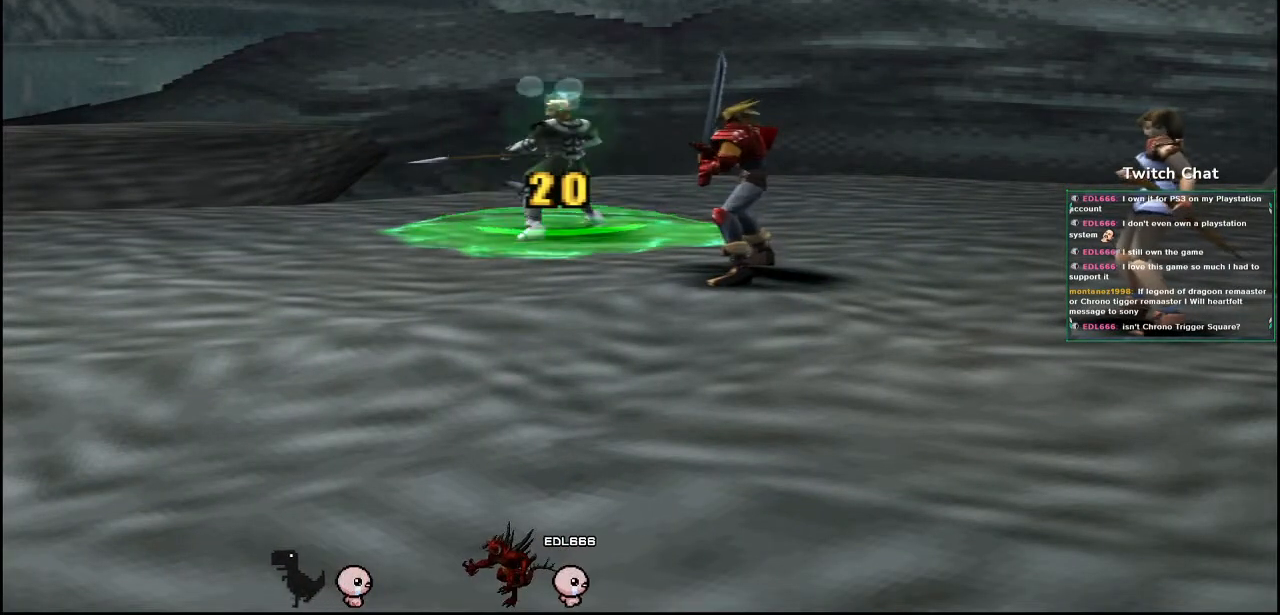
{"buttons": [], "left_stick": "center", "right_stick": "center", "events": []}
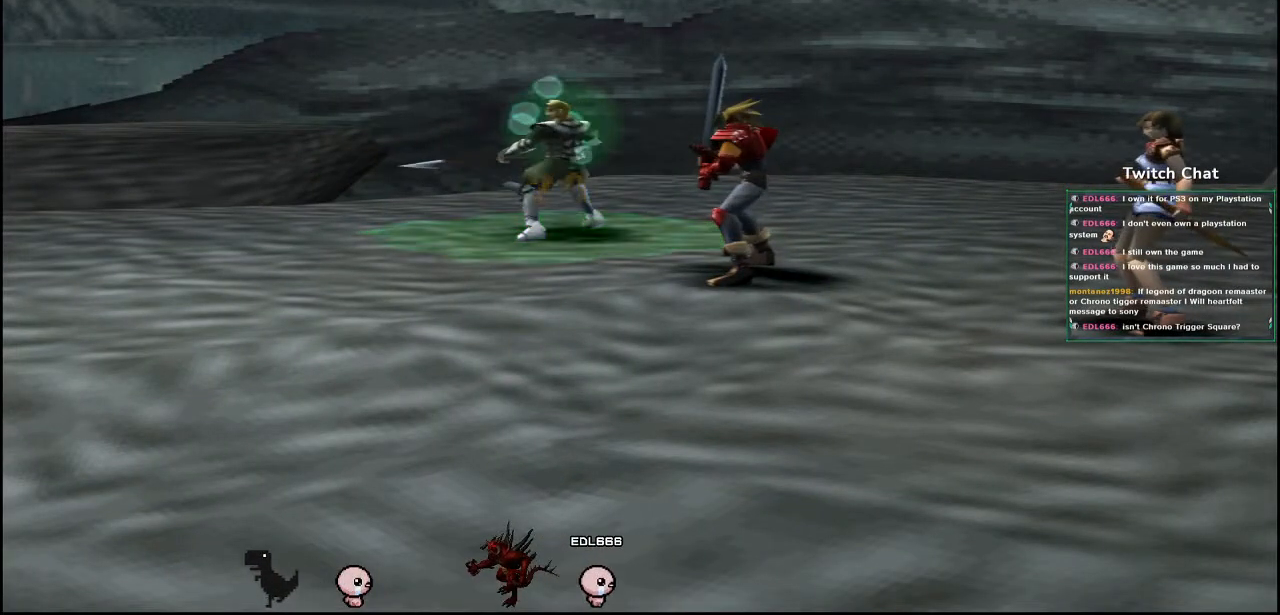
{"buttons": [], "left_stick": "center", "right_stick": "center", "events": []}